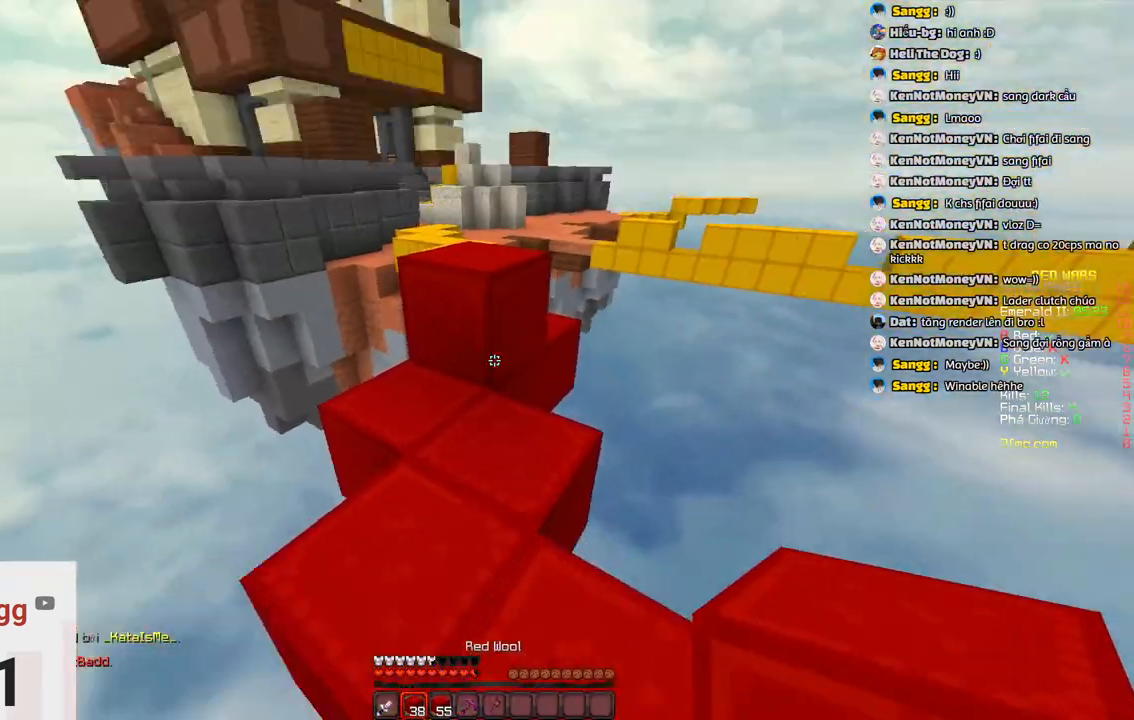
Gameplay with keyboard; each line is a JSON object with the keys held at the frame after it. "events" lists presses ("down") and releases ("up") of "a", "d", "s", "space" and "w" between this image and that frame as [ms after this image, input, new state], when the widget could be followed in between. No other keys are recorded. Mouse input is not recorded.
{"keys": ["w"], "events": [[183, "space", "down"], [400, "space", "up"]]}
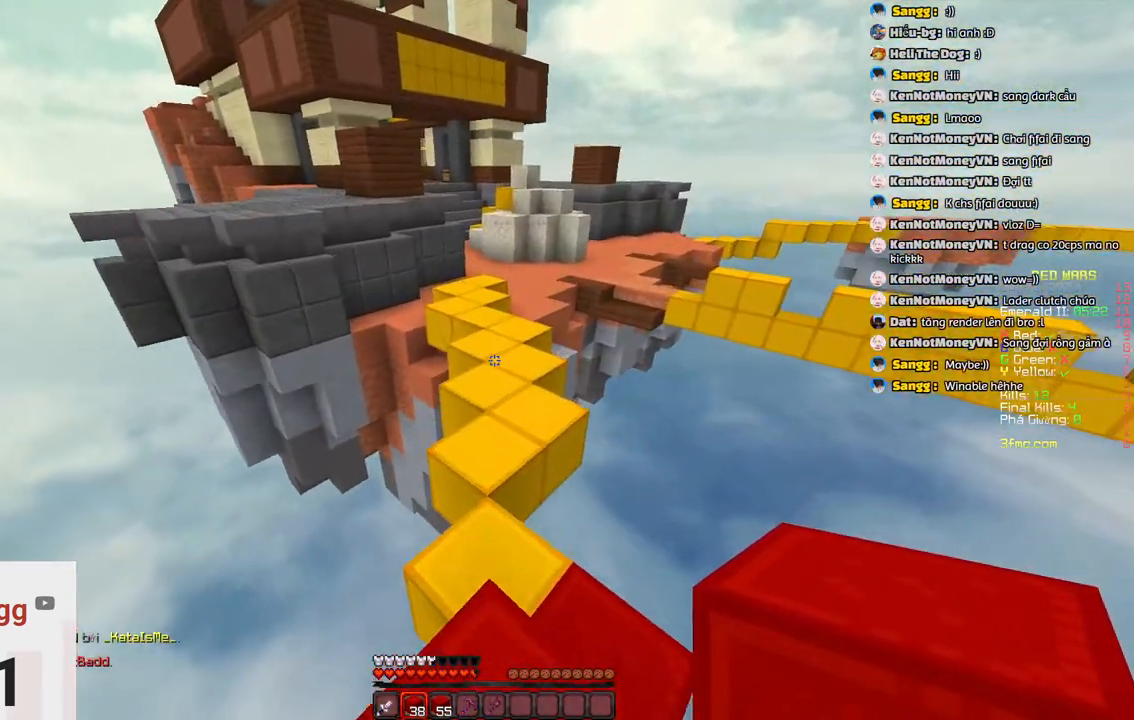
{"keys": ["w"], "events": [[50, "space", "down"], [367, "space", "up"]]}
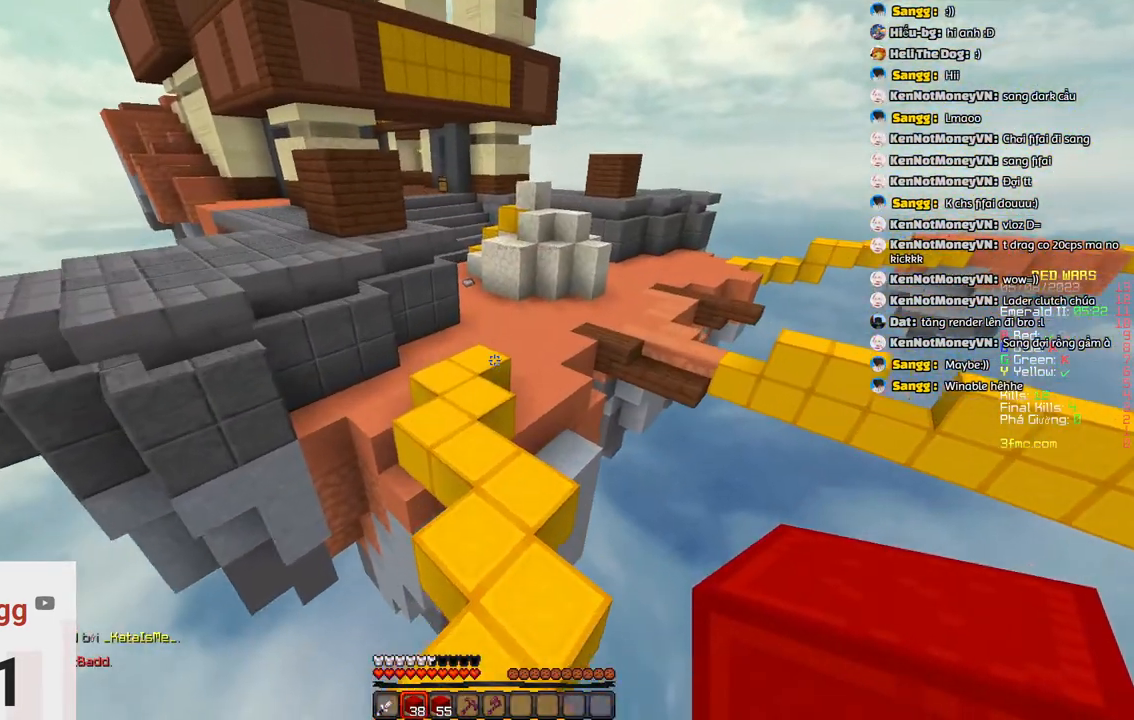
{"keys": ["w"], "events": [[183, "space", "down"], [483, "space", "up"]]}
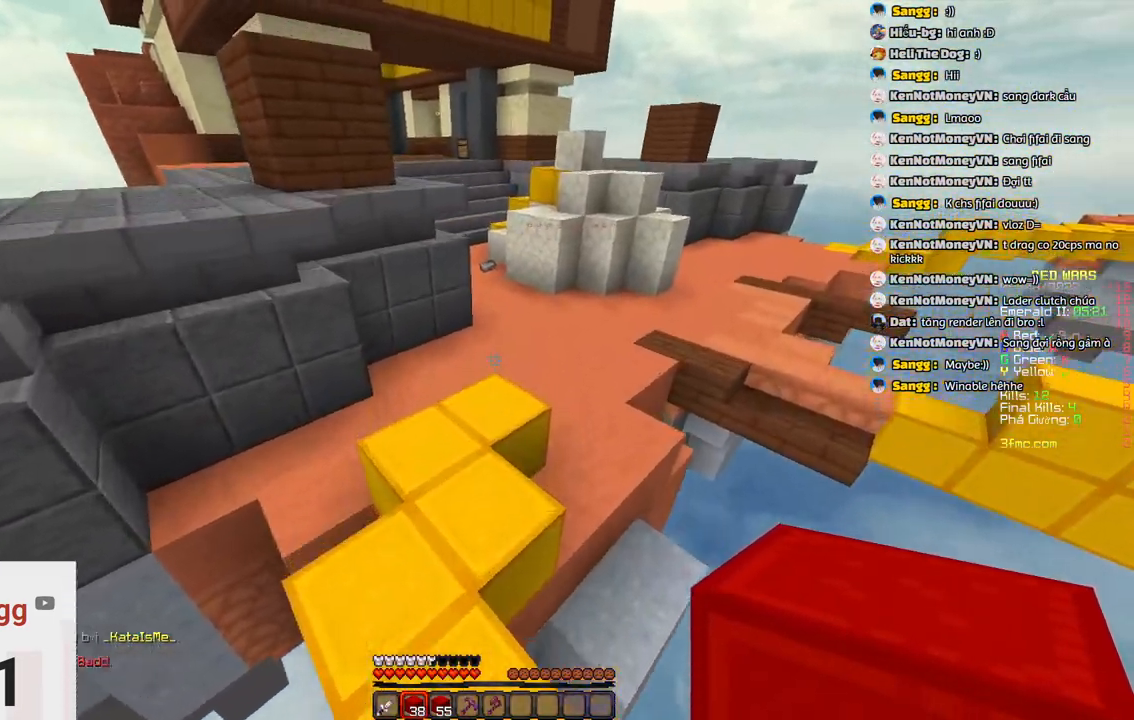
{"keys": ["d", "space", "w"], "events": [[350, "d", "down"], [383, "space", "down"]]}
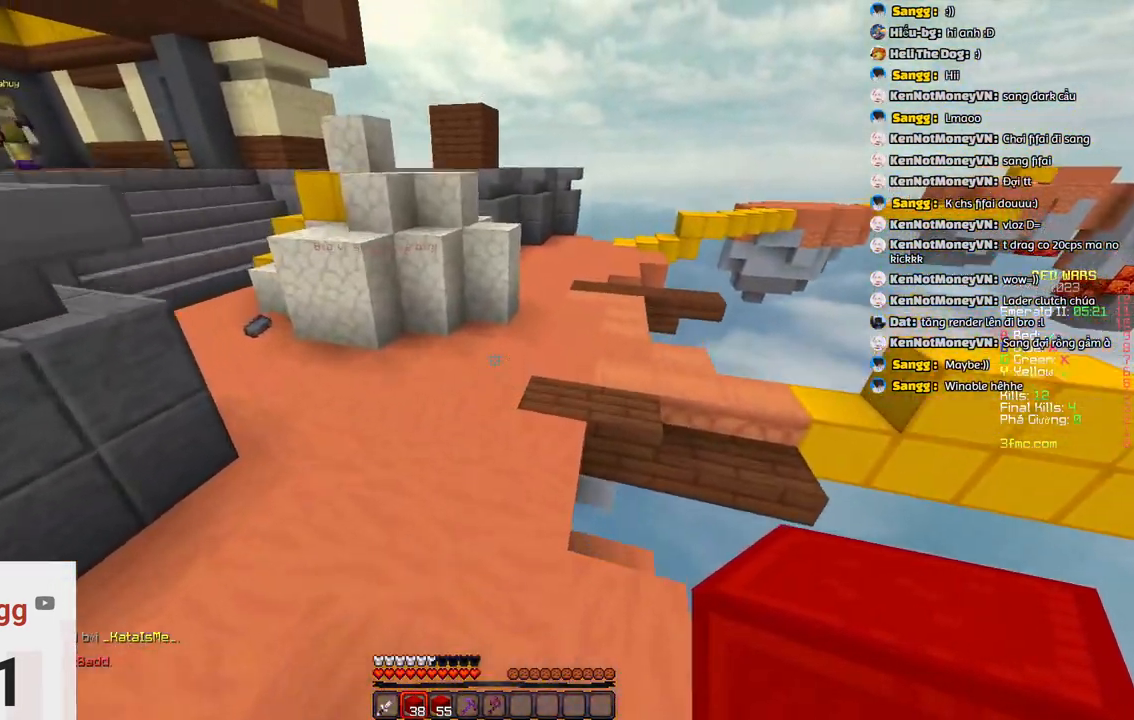
{"keys": ["d", "w"], "events": [[167, "space", "up"], [217, "d", "up"], [433, "d", "down"]]}
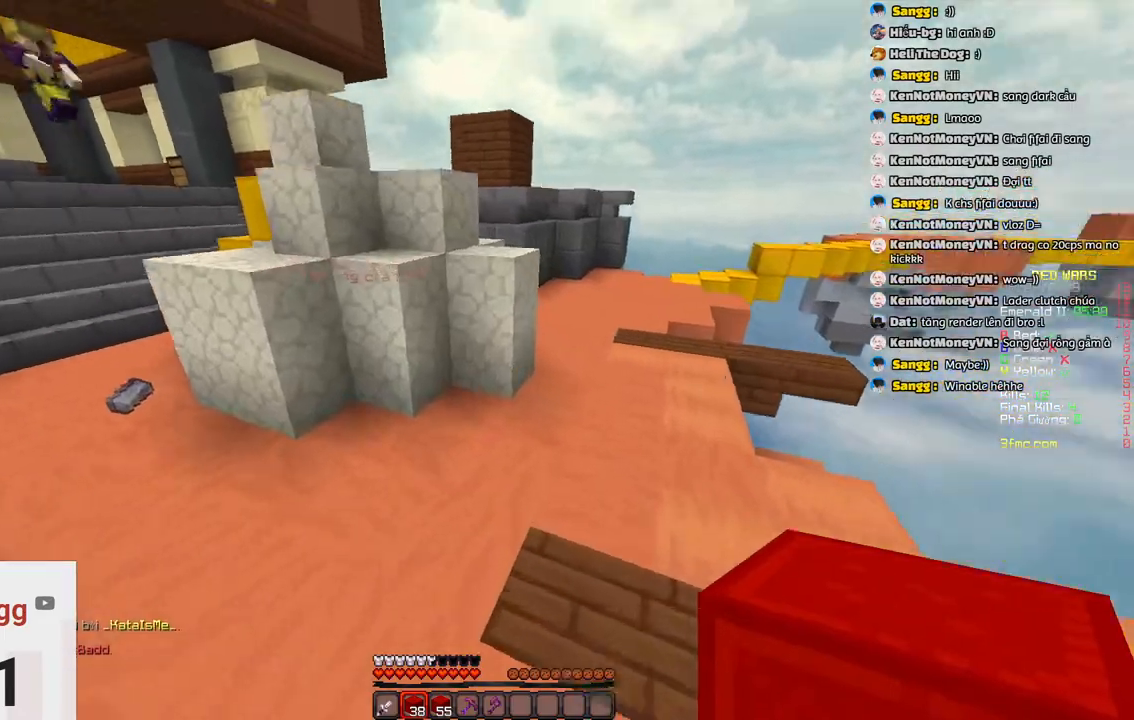
{"keys": ["w"], "events": [[133, "d", "up"], [200, "a", "down"], [333, "a", "up"]]}
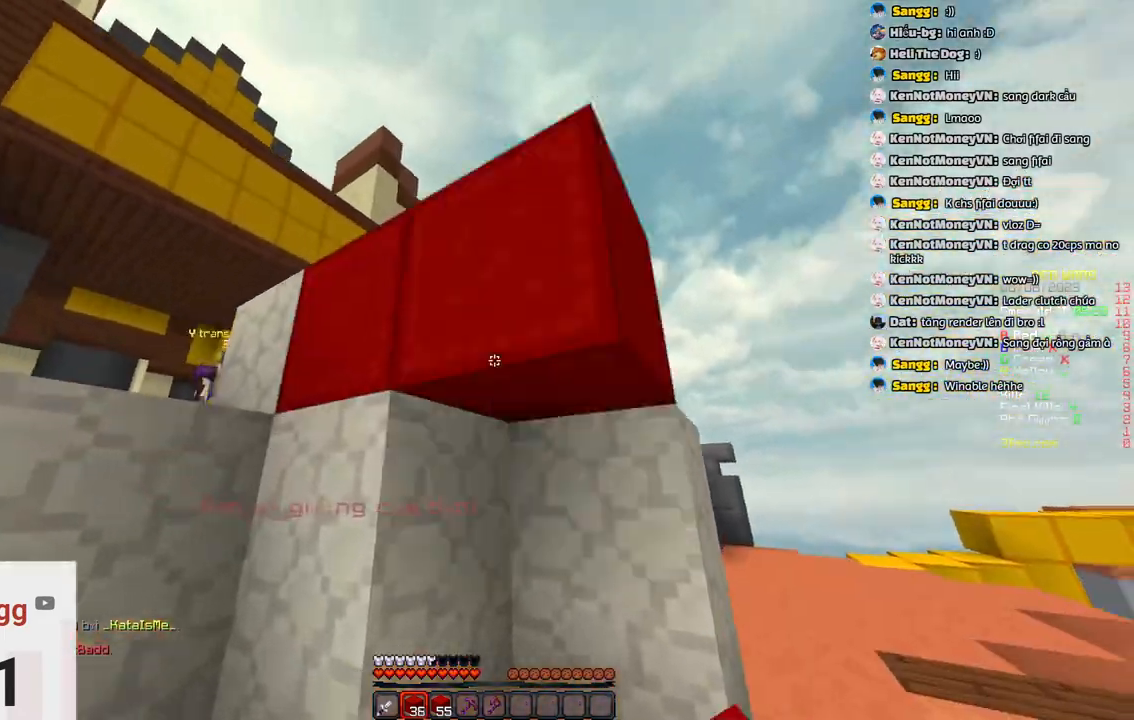
{"keys": ["s"]}
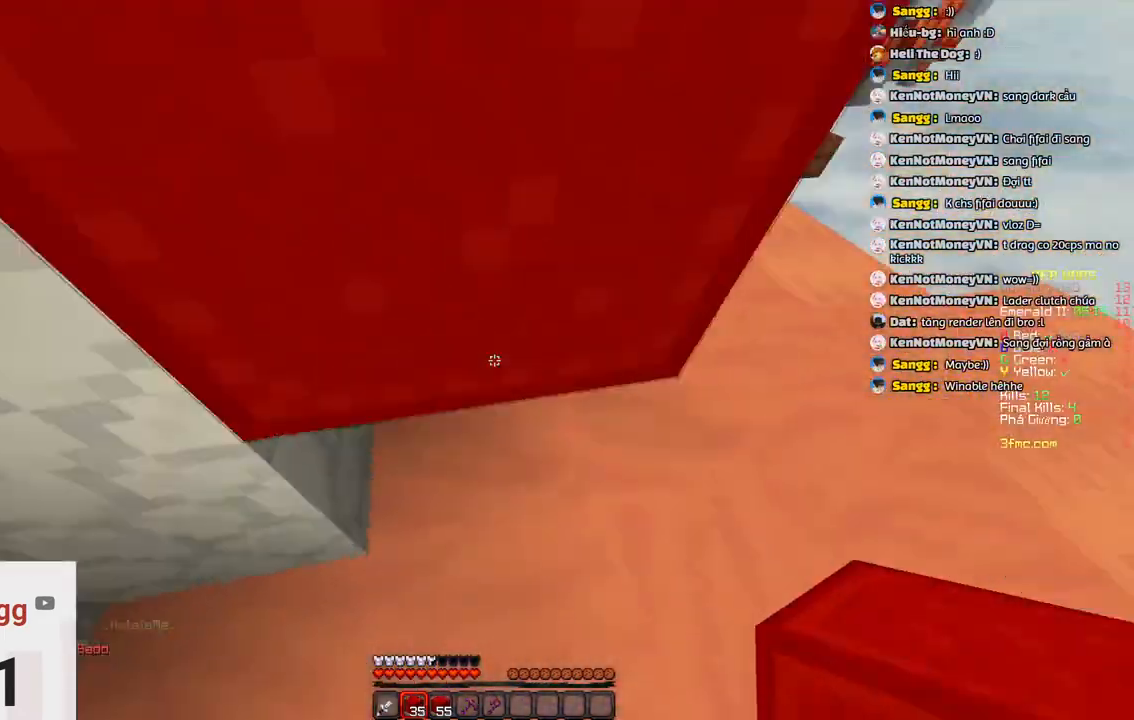
{"keys": ["d", "w"]}
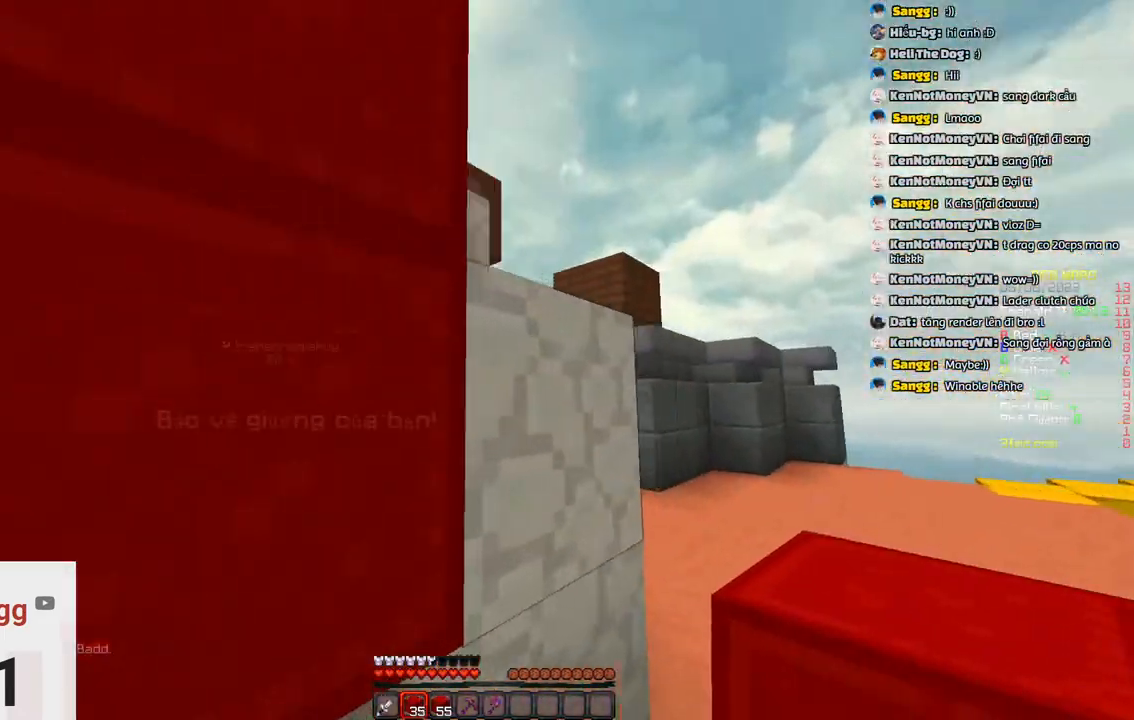
{"keys": ["d"], "events": [[217, "w", "up"]]}
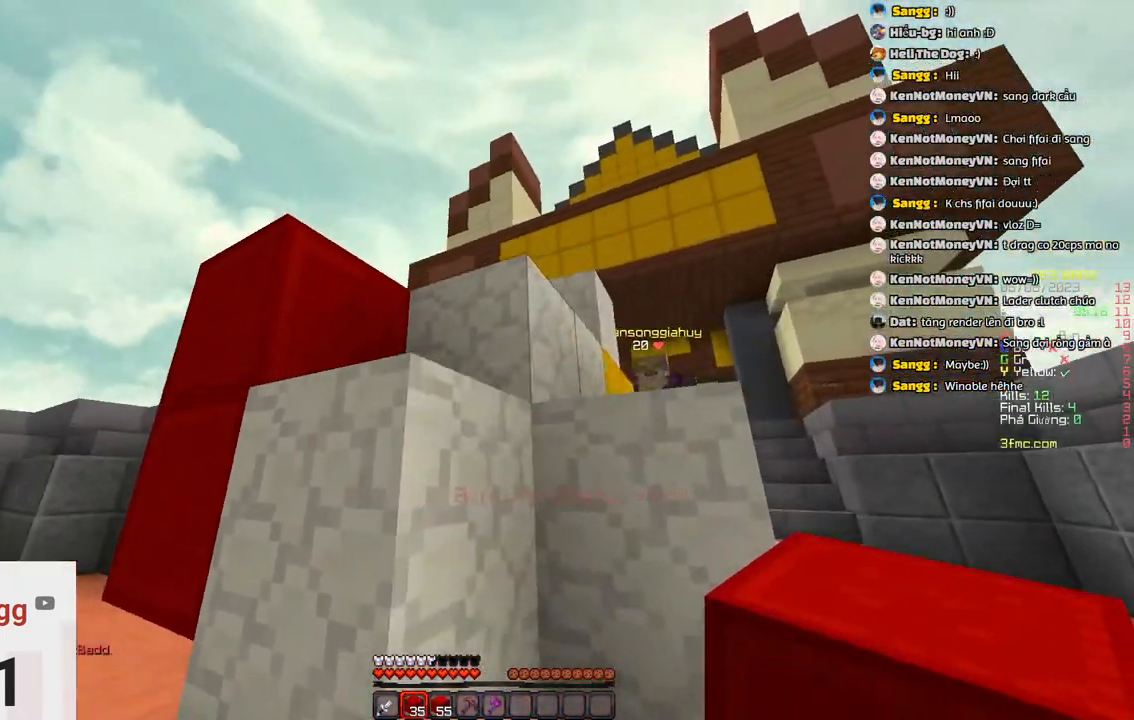
{"keys": ["a", "s"]}
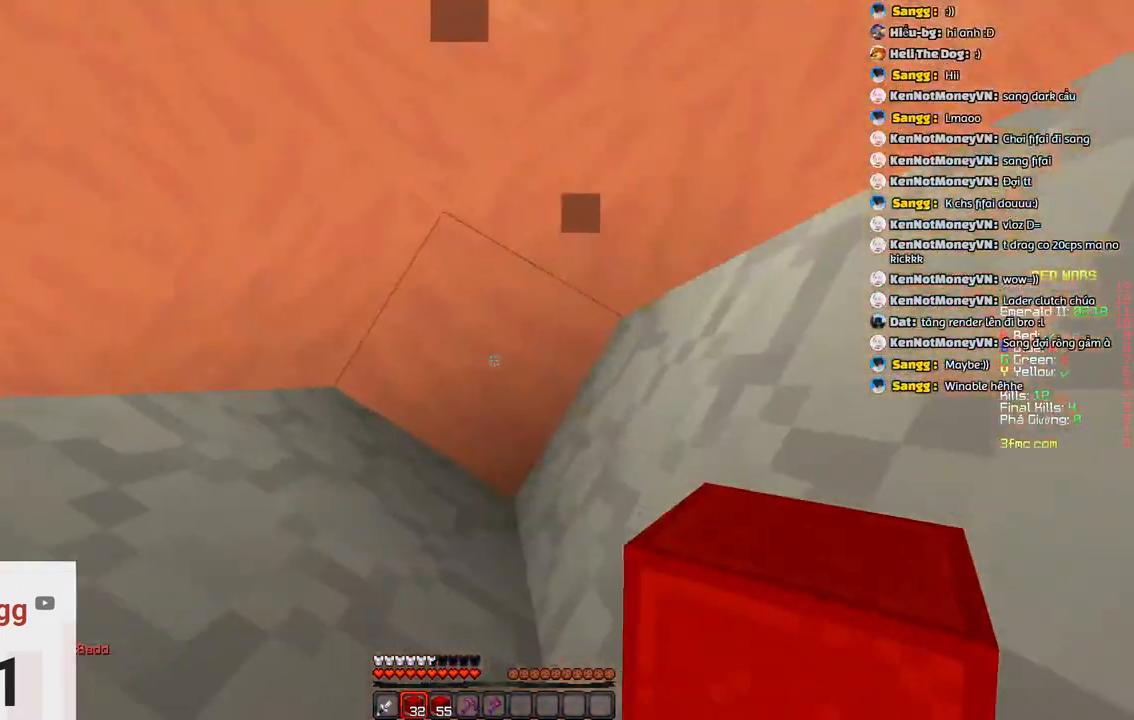
{"keys": ["d", "s"], "events": [[200, "d", "down"], [317, "a", "up"]]}
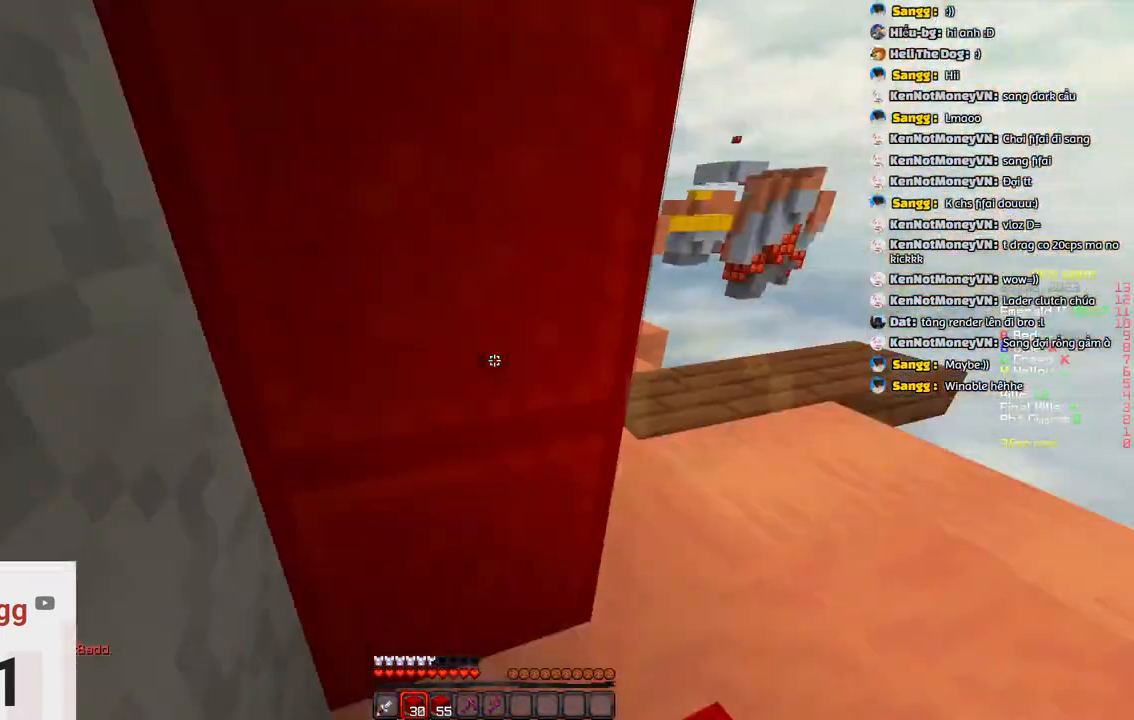
{"keys": ["d", "s"]}
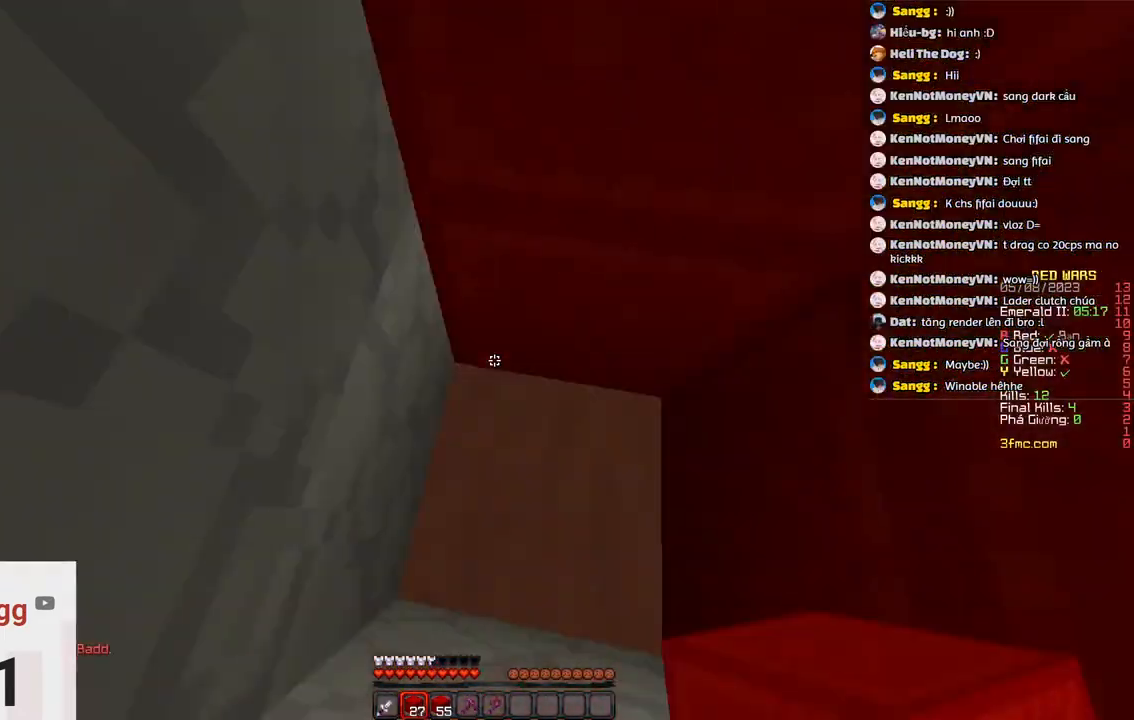
{"keys": [], "events": [[250, "d", "up"], [300, "s", "up"]]}
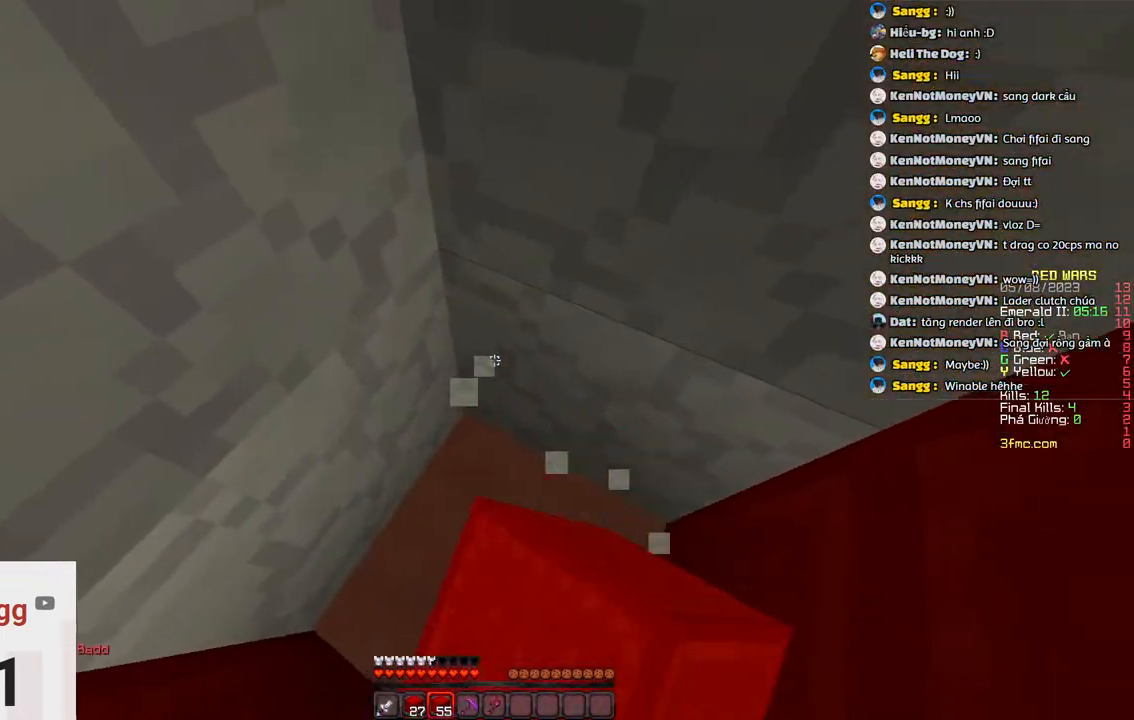
{"keys": [], "events": [[317, "w", "down"], [483, "w", "up"]]}
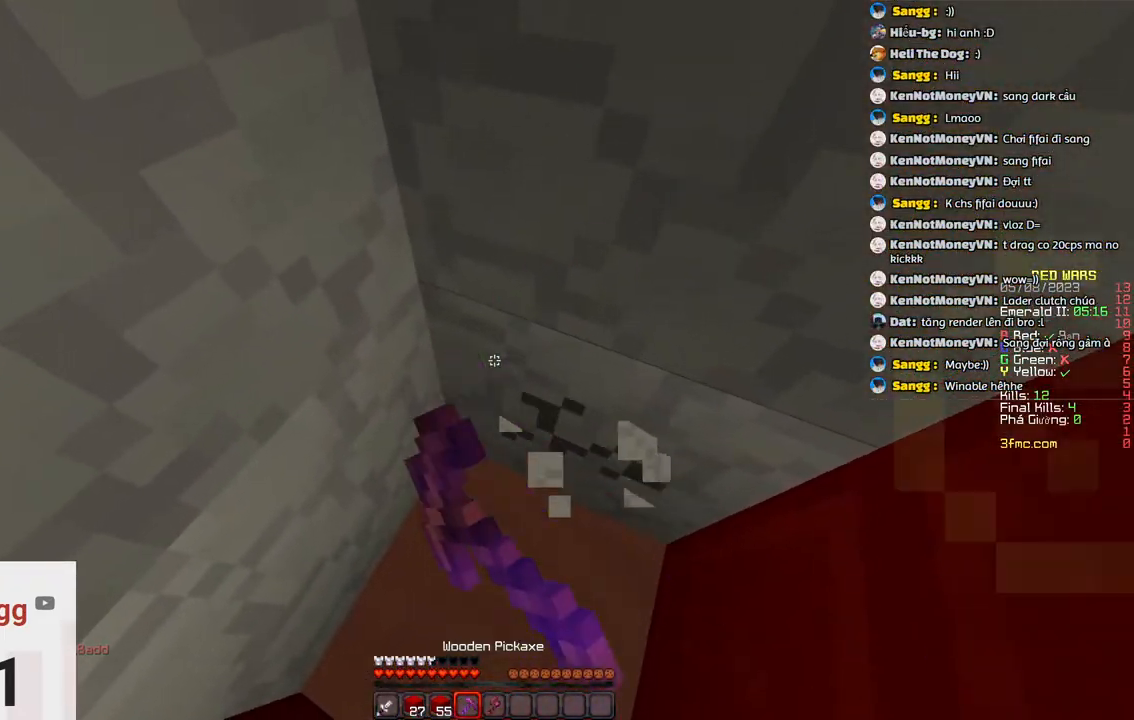
{"keys": [], "events": []}
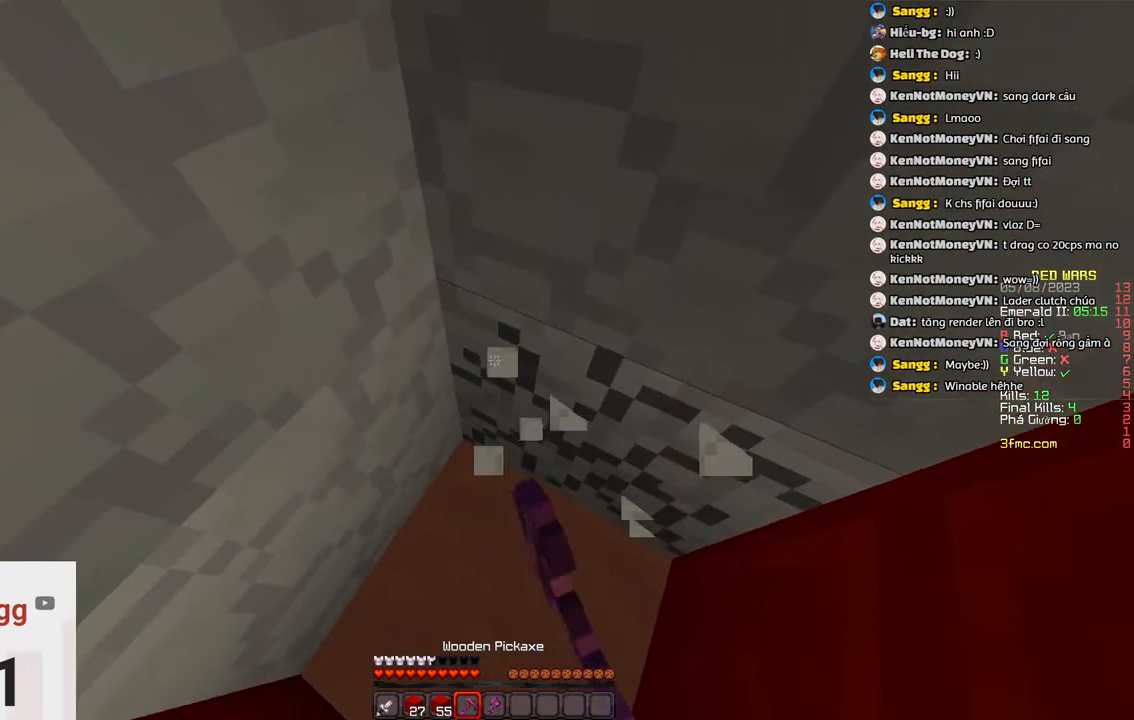
{"keys": [], "events": []}
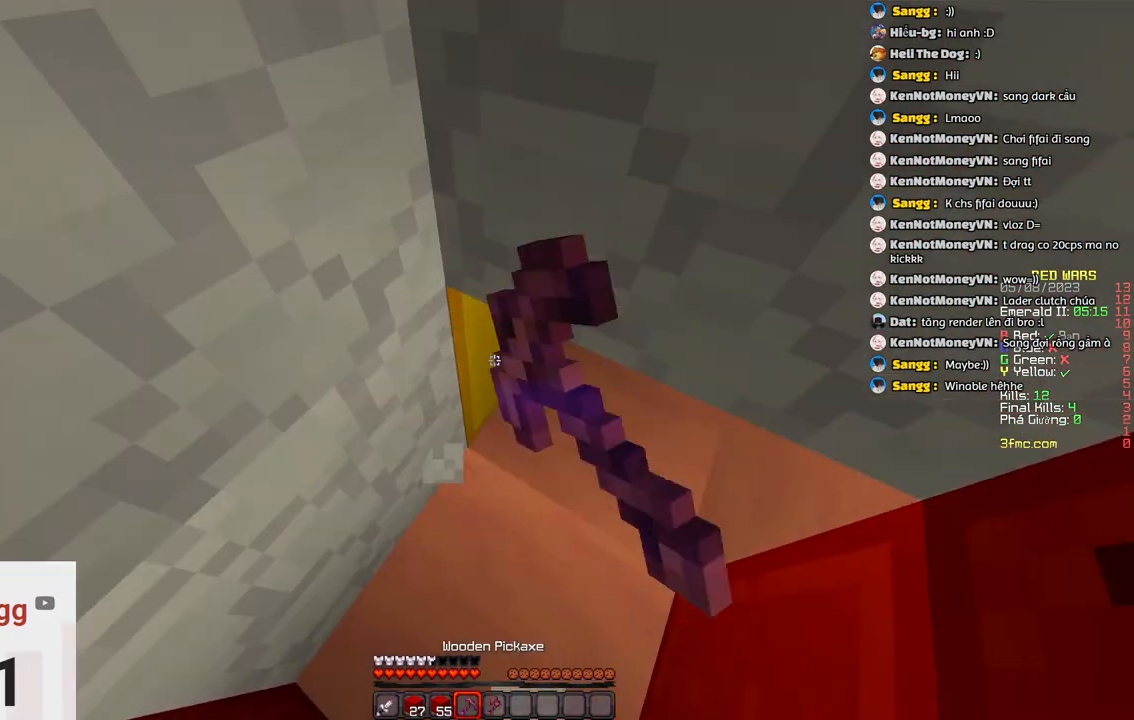
{"keys": [], "events": []}
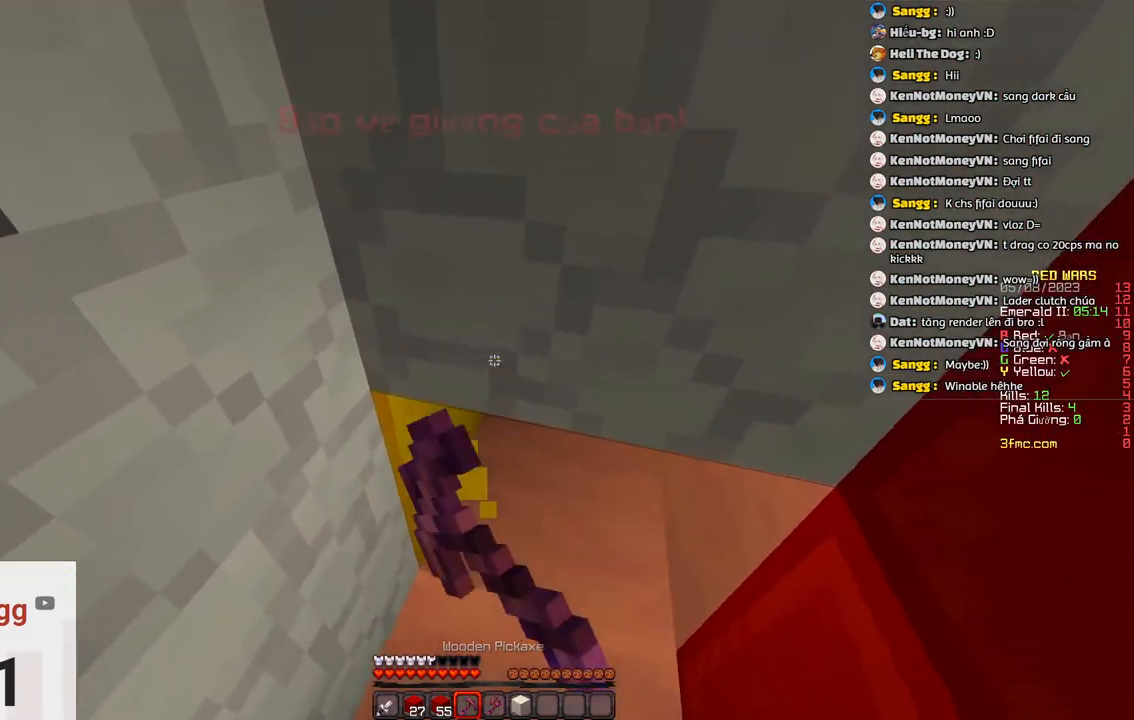
{"keys": [], "events": []}
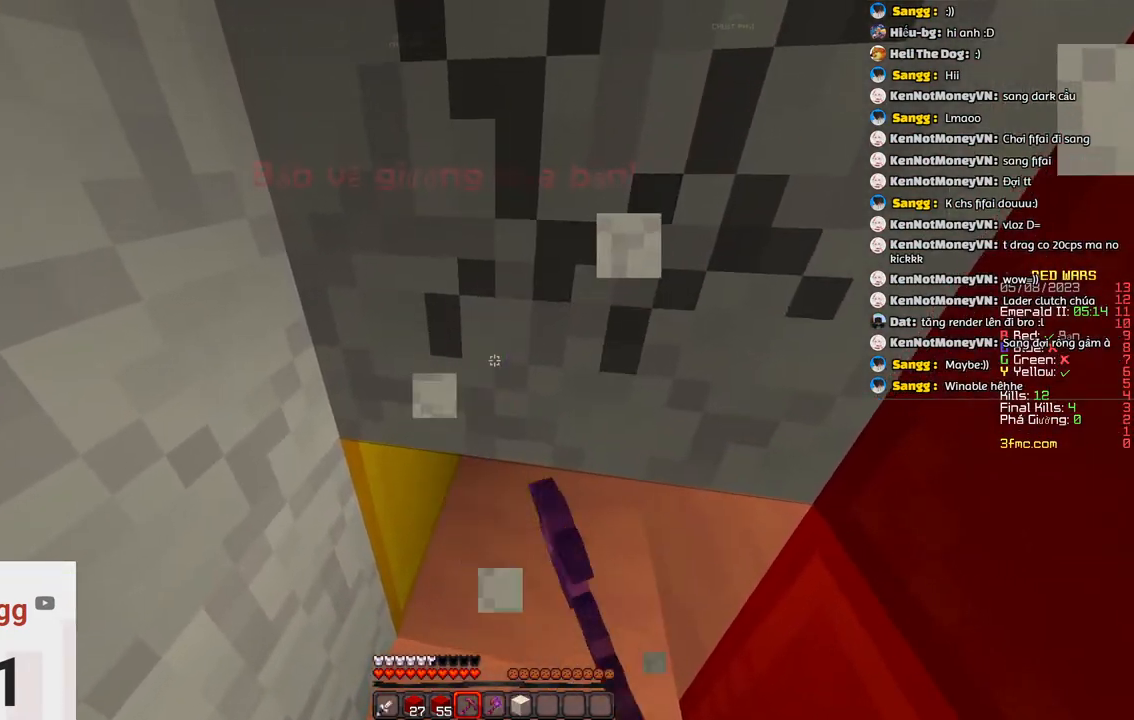
{"keys": ["w"], "events": [[17, "w", "down"]]}
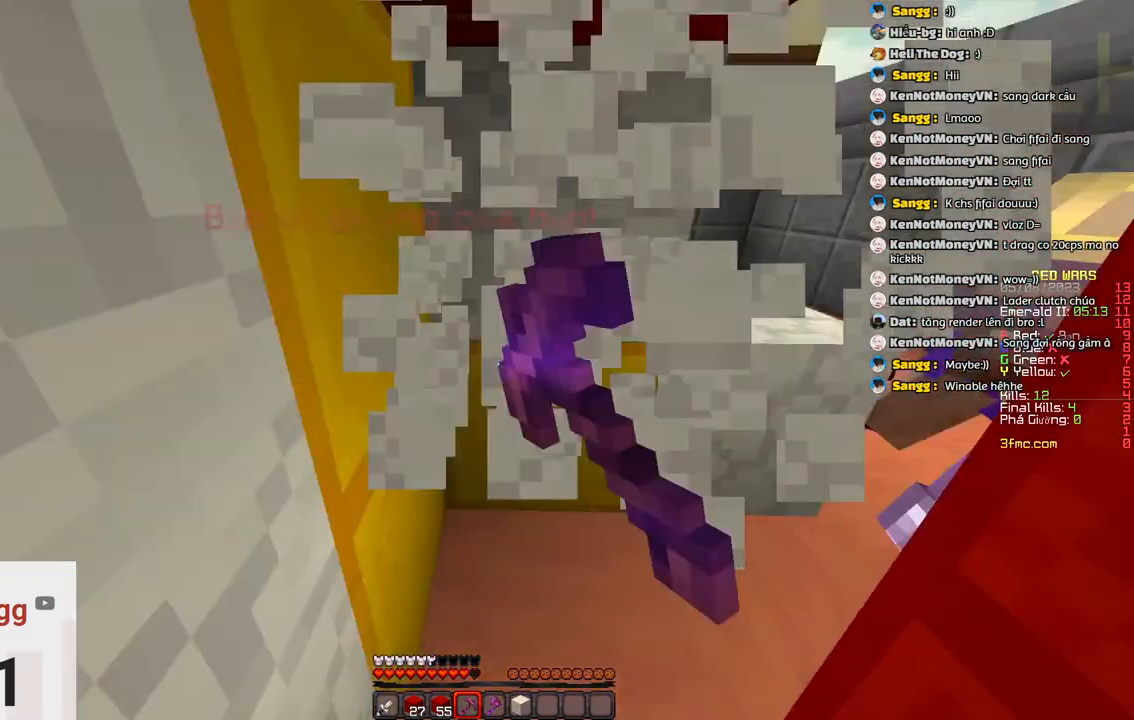
{"keys": ["a"], "events": [[217, "a", "down"], [467, "w", "up"]]}
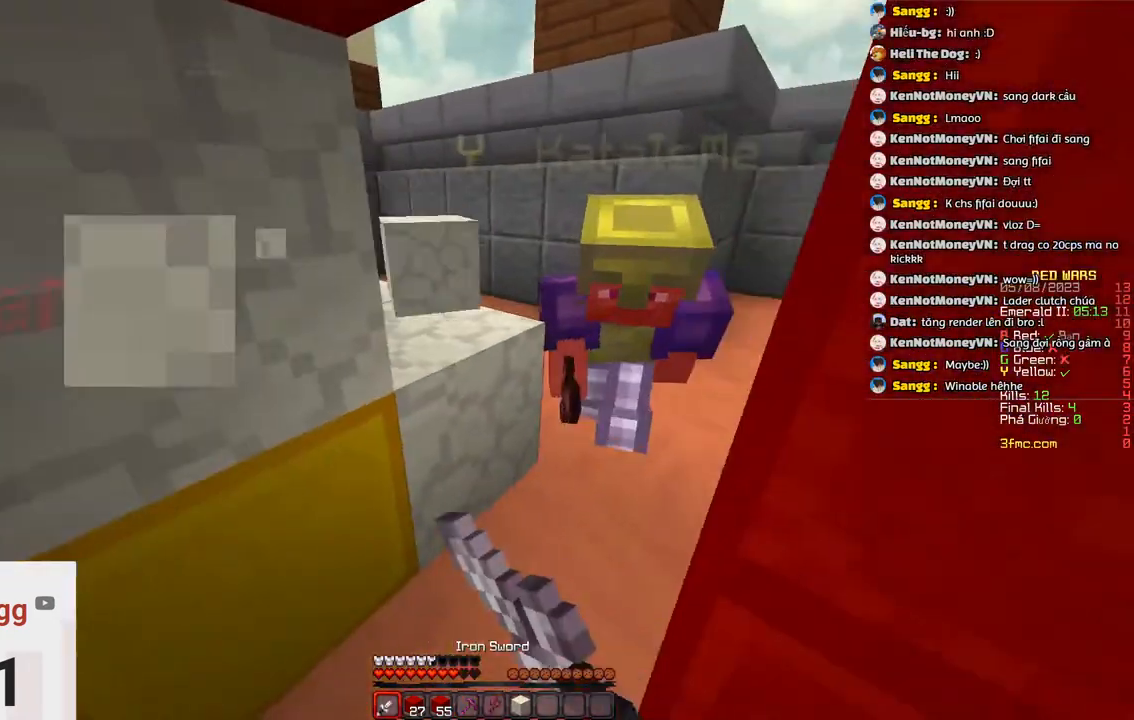
{"keys": ["a", "w"], "events": [[117, "space", "down"], [433, "space", "up"], [433, "w", "down"]]}
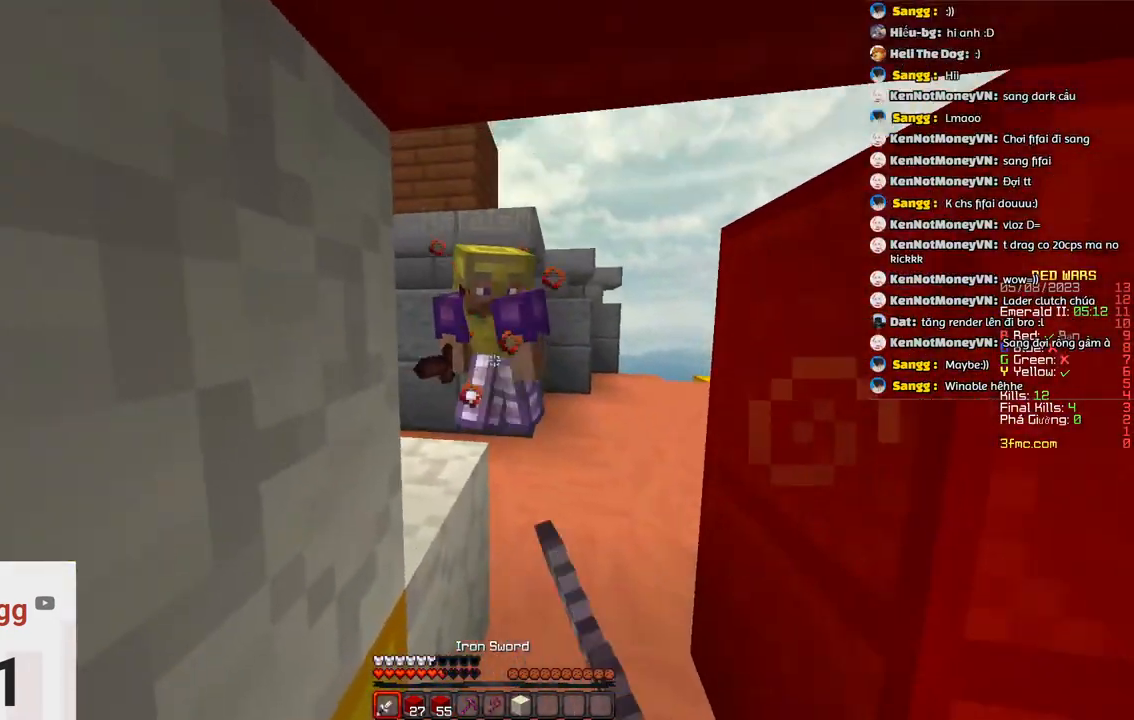
{"keys": ["a", "s"], "events": [[33, "space", "down"], [150, "w", "up"], [200, "space", "up"], [250, "w", "down"], [300, "space", "down"], [417, "w", "up"], [467, "space", "up"], [500, "s", "down"]]}
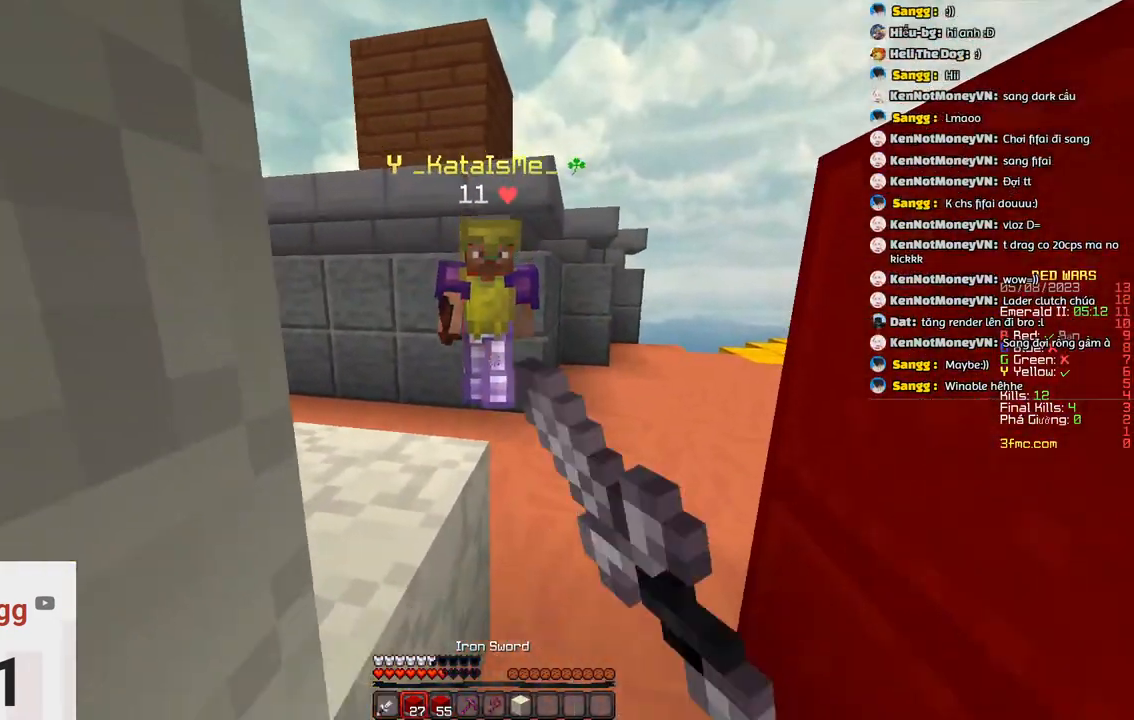
{"keys": ["d", "s"], "events": [[67, "a", "up"], [167, "d", "down"]]}
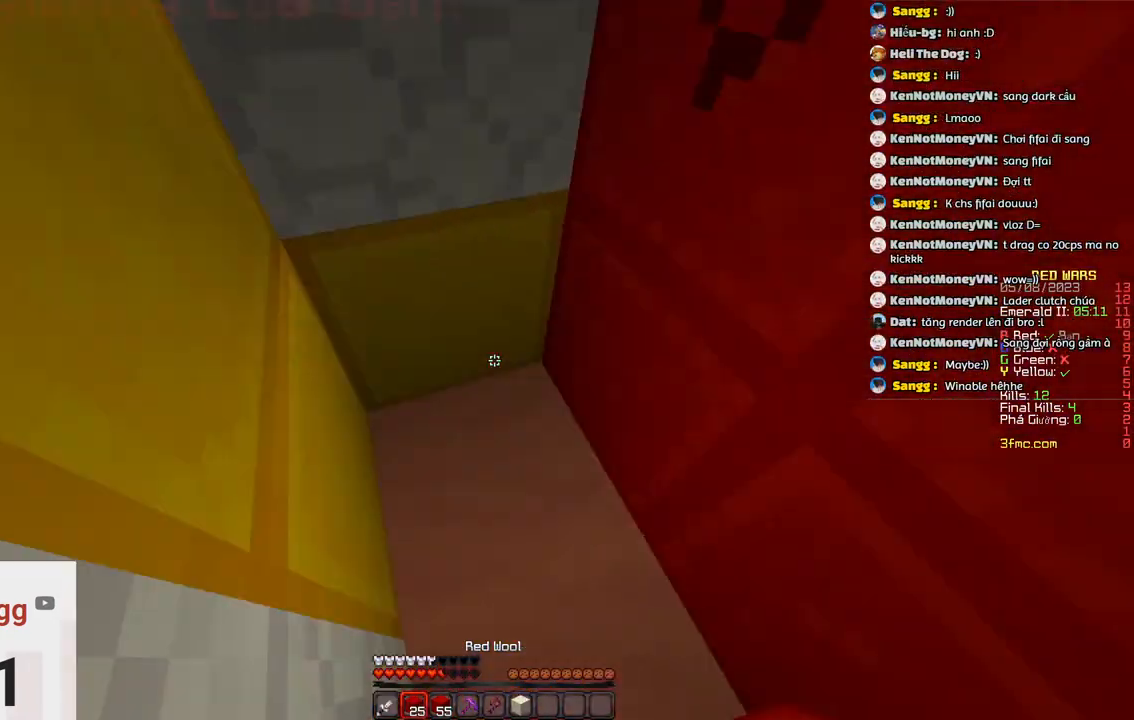
{"keys": ["d", "w"], "events": [[200, "d", "up"], [250, "s", "up"], [317, "d", "down"], [317, "w", "down"]]}
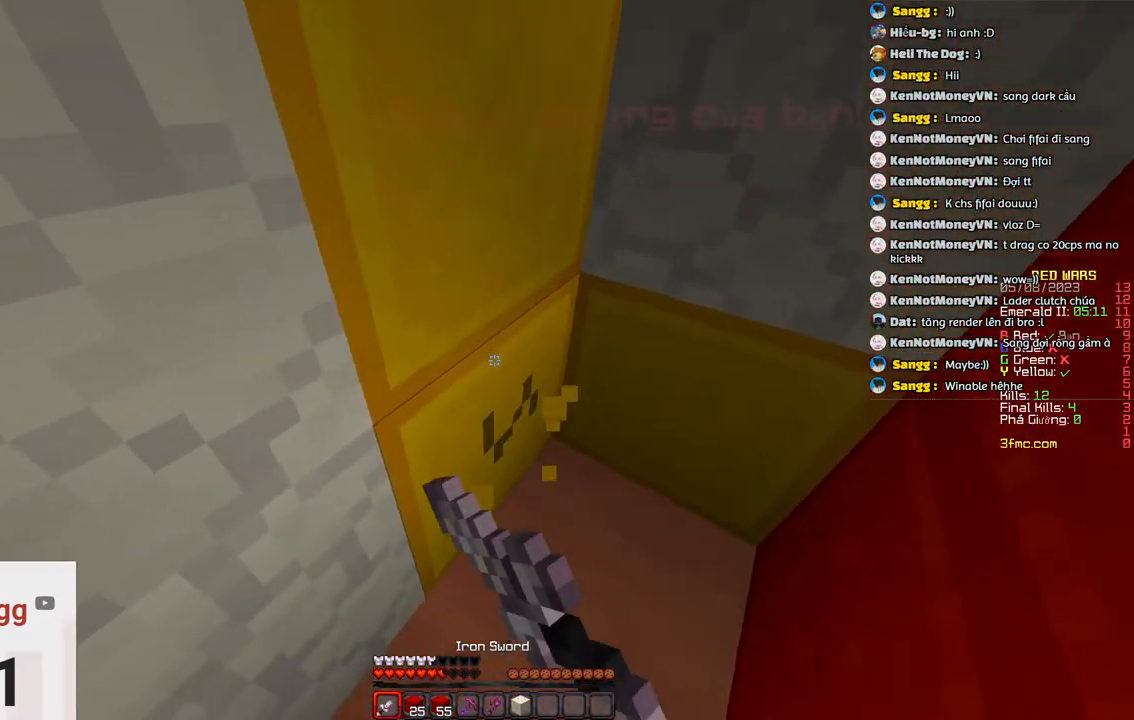
{"keys": ["s"]}
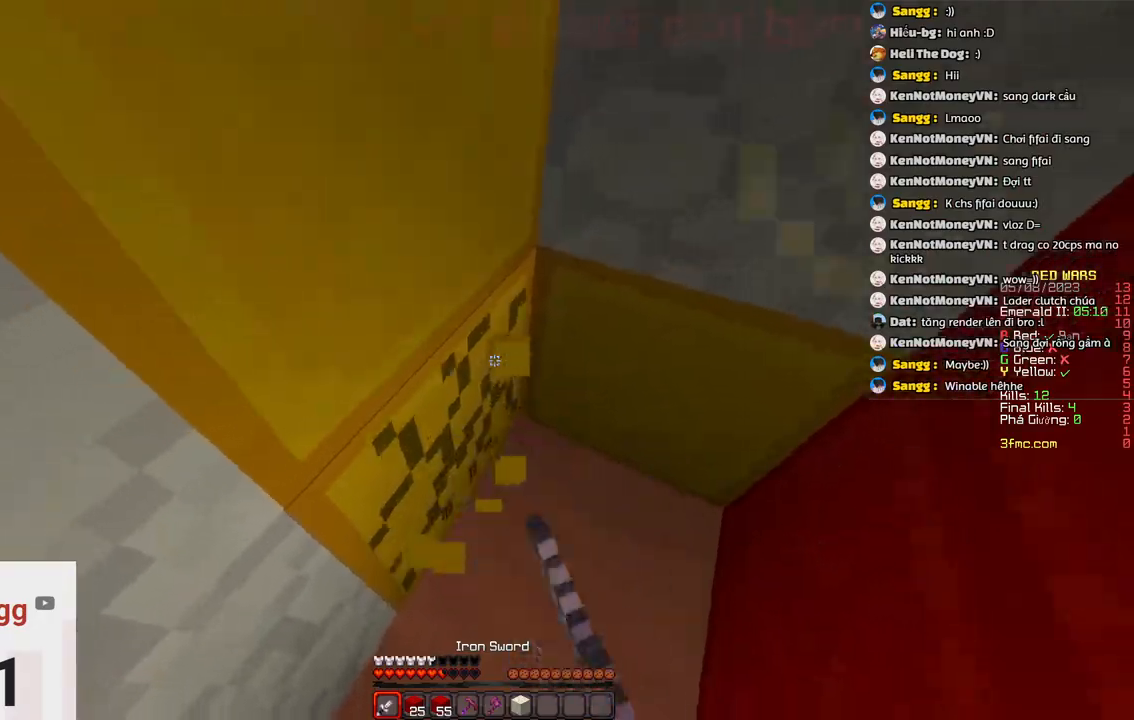
{"keys": [], "events": [[117, "s", "up"], [233, "a", "down"], [233, "s", "down"], [450, "a", "up"], [450, "s", "up"]]}
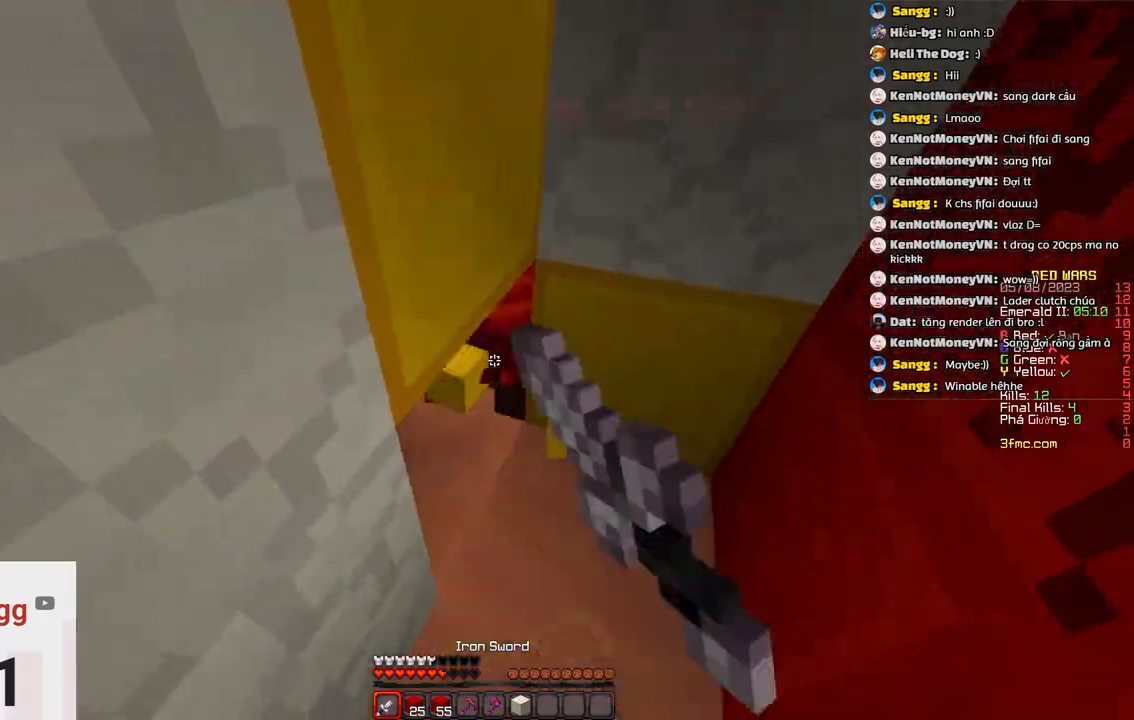
{"keys": ["a", "s"], "events": [[267, "s", "down"], [417, "a", "down"]]}
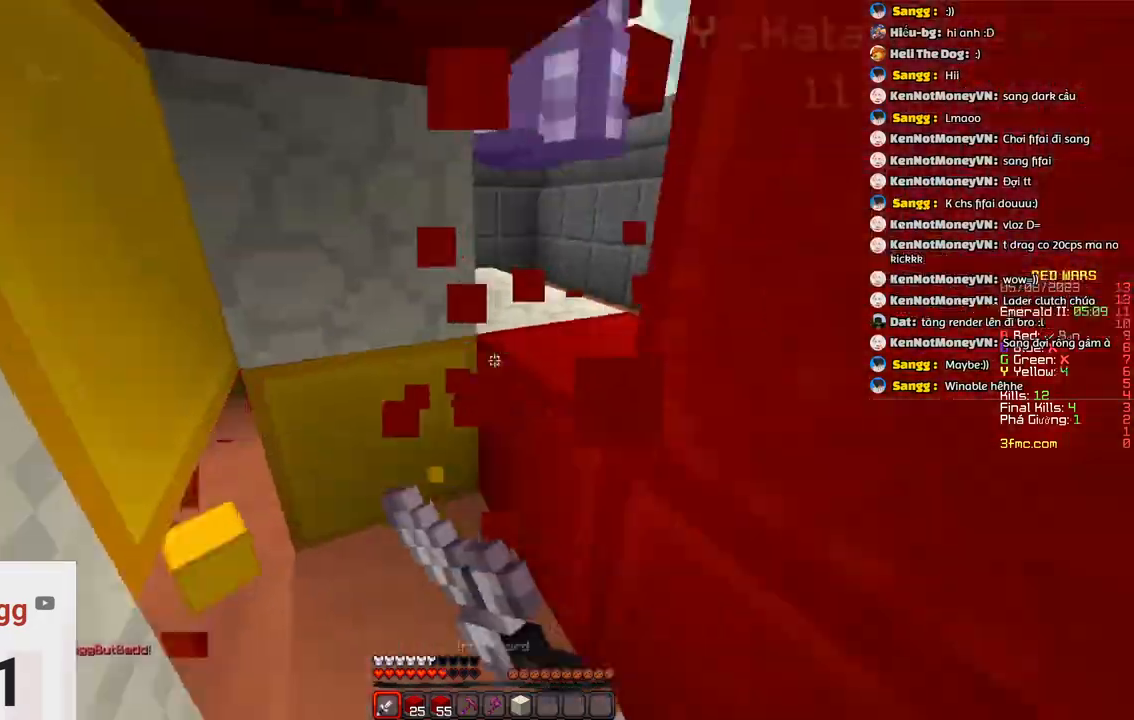
{"keys": ["a", "space"]}